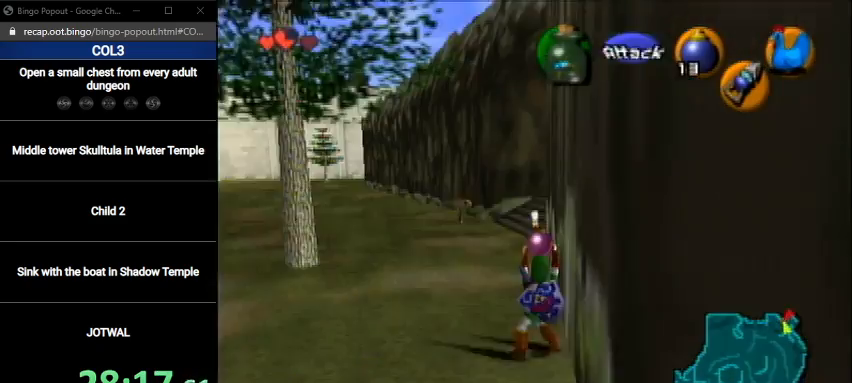
Gameplay with a controller (Nintendo layout); each line is a JSON object with the inputs held at the frame after it. "events" lists button and stick changes between this image and that frame as [ms after this image, input, new state], when the widget could be followed in between. Not read: L3 R3.
{"buttons": ["L1"], "left_stick": "down", "right_stick": "center", "events": []}
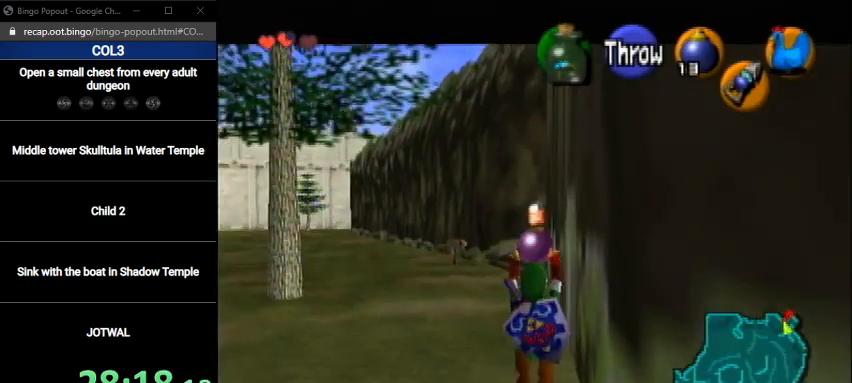
{"buttons": ["L1"], "left_stick": "down", "right_stick": "center", "events": []}
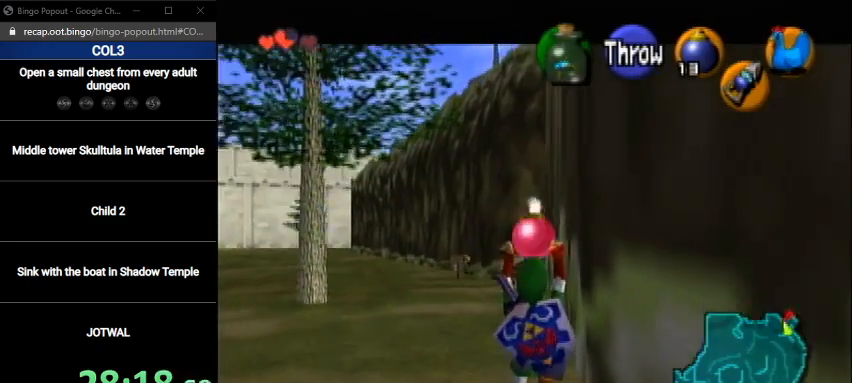
{"buttons": ["L1"], "left_stick": "down", "right_stick": "center", "events": []}
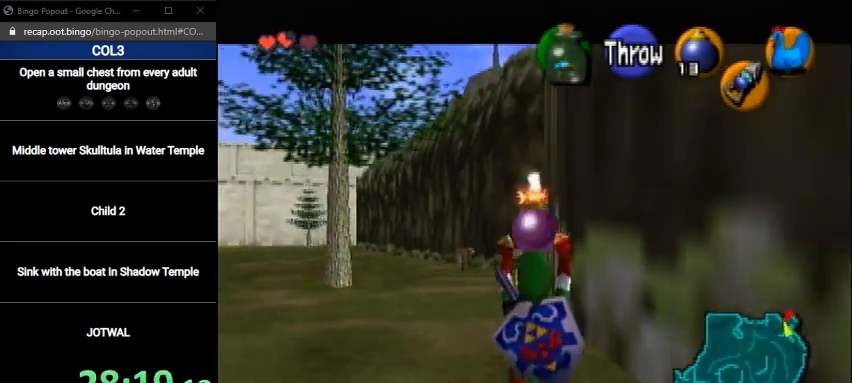
{"buttons": ["L1"], "left_stick": "down", "right_stick": "center", "events": []}
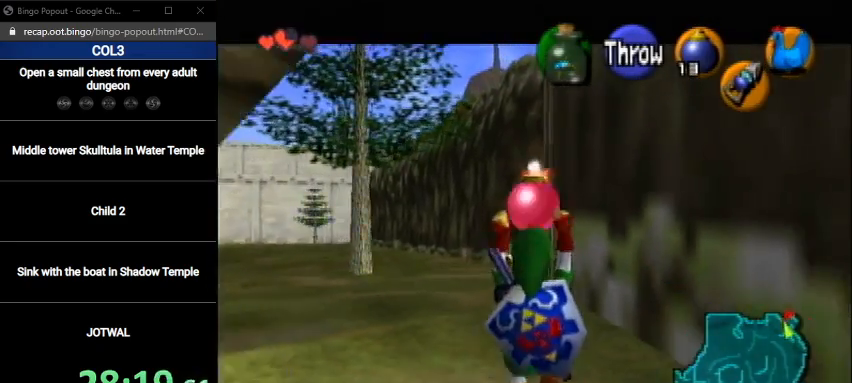
{"buttons": ["L1", "R1"], "left_stick": "center", "right_stick": "center", "events": [[301, "R1", "down"], [434, "left_stick", "center"]]}
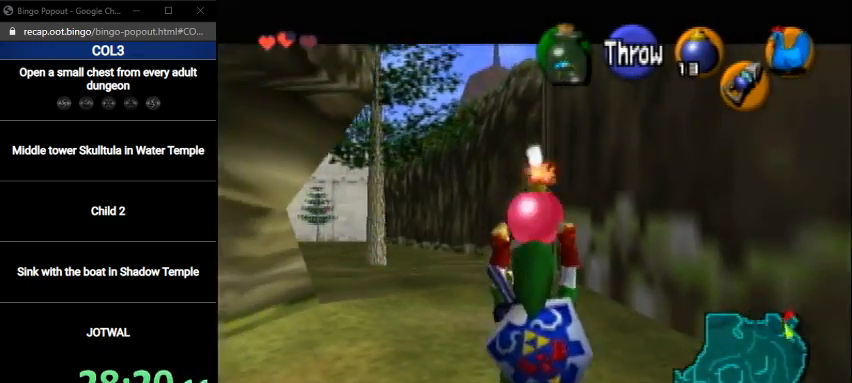
{"buttons": ["L1", "R1"], "left_stick": "left", "right_stick": "center", "events": [[233, "A", "down"], [300, "A", "up"], [334, "left_stick", "left"], [400, "A", "down"], [500, "A", "up"]]}
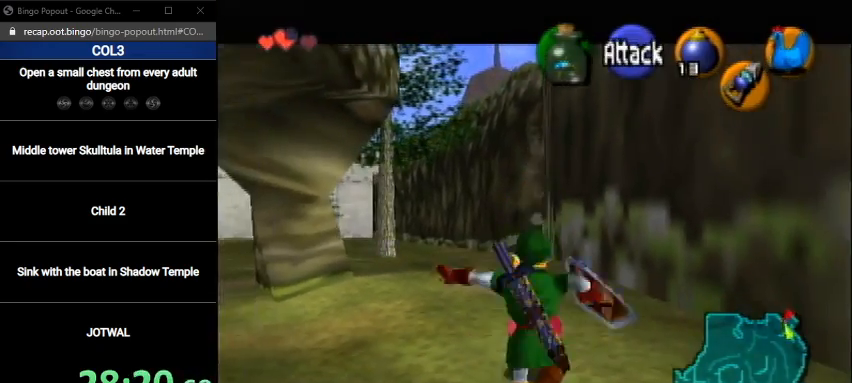
{"buttons": ["L1"], "left_stick": "center", "right_stick": "center", "events": [[67, "A", "down"], [134, "A", "up"], [167, "A", "down"], [234, "A", "up"], [334, "R1", "up"], [334, "left_stick", "center"]]}
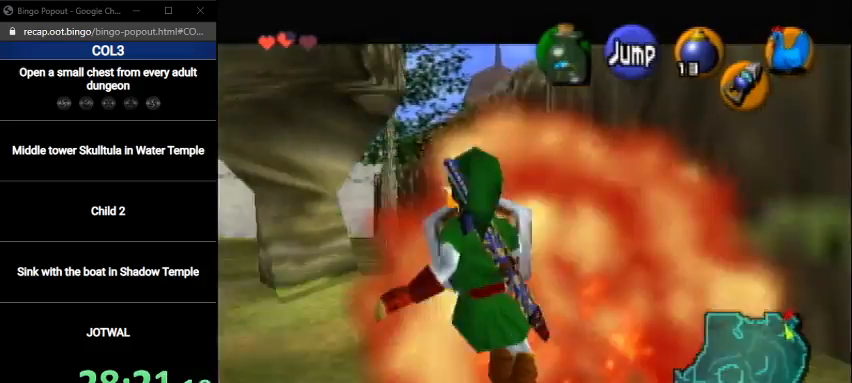
{"buttons": ["L1"], "left_stick": "center", "right_stick": "center", "events": []}
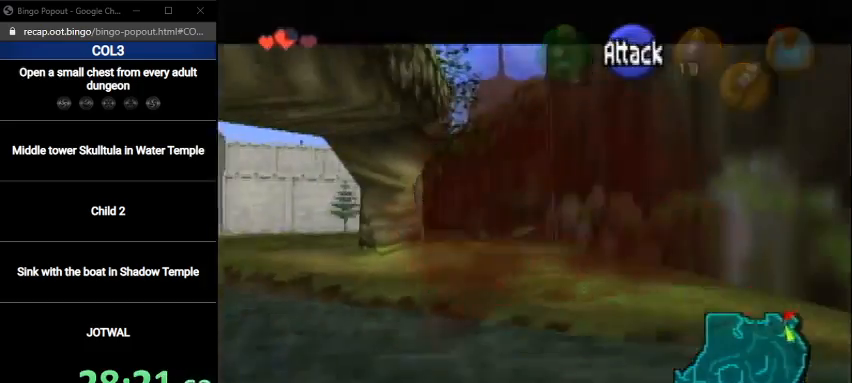
{"buttons": ["L1"], "left_stick": "center", "right_stick": "center", "events": []}
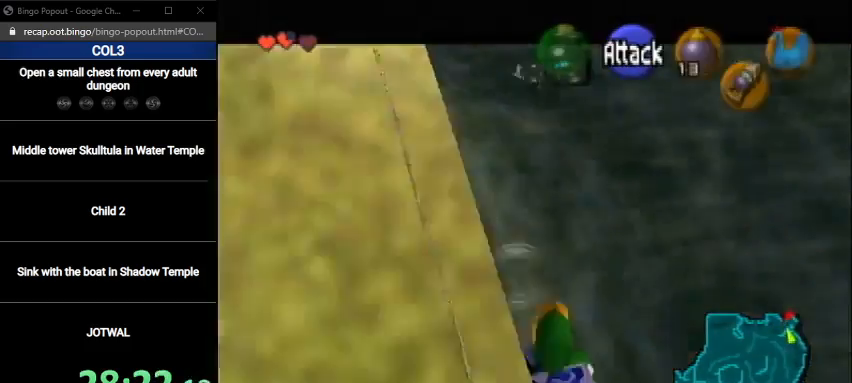
{"buttons": ["L1"], "left_stick": "center", "right_stick": "center", "events": []}
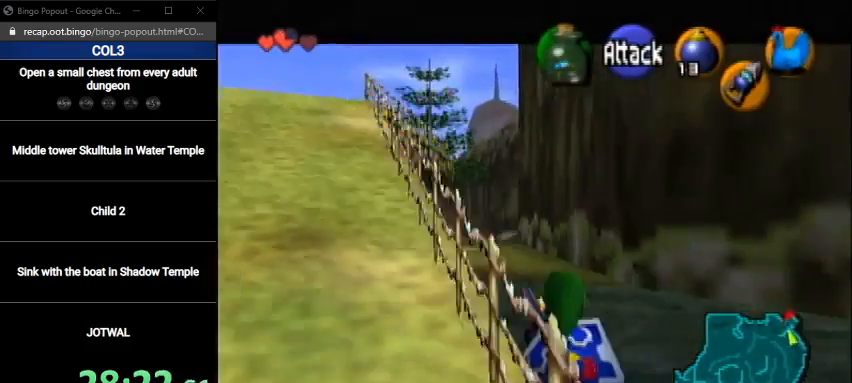
{"buttons": ["L1"], "left_stick": "center", "right_stick": "center", "events": [[67, "L1", "up"], [267, "L1", "down"]]}
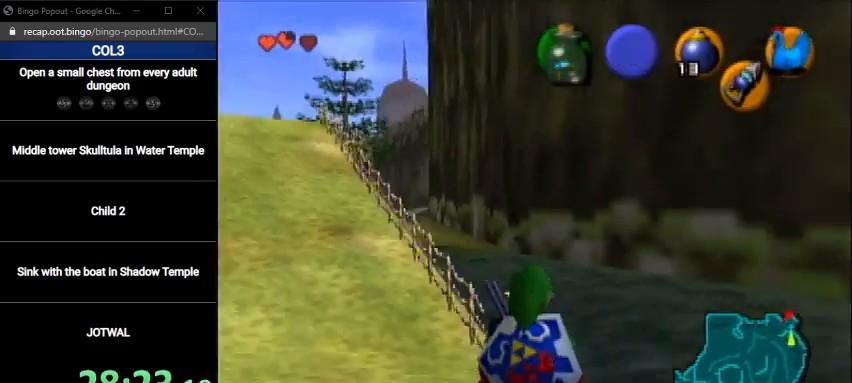
{"buttons": ["L1"], "left_stick": "center", "right_stick": "center", "events": []}
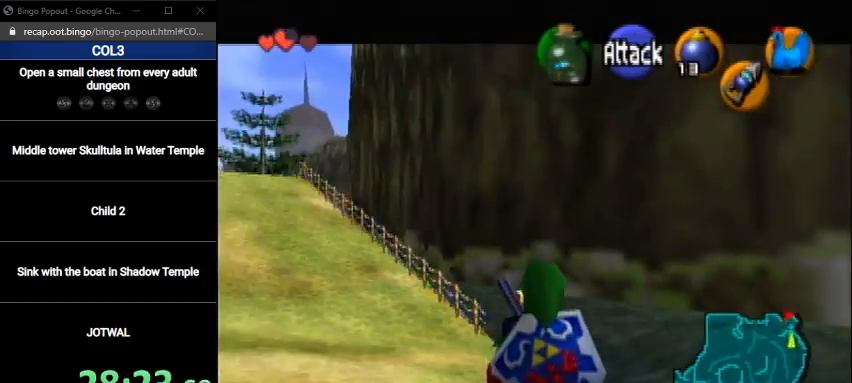
{"buttons": ["L1"], "left_stick": "center", "right_stick": "center", "events": []}
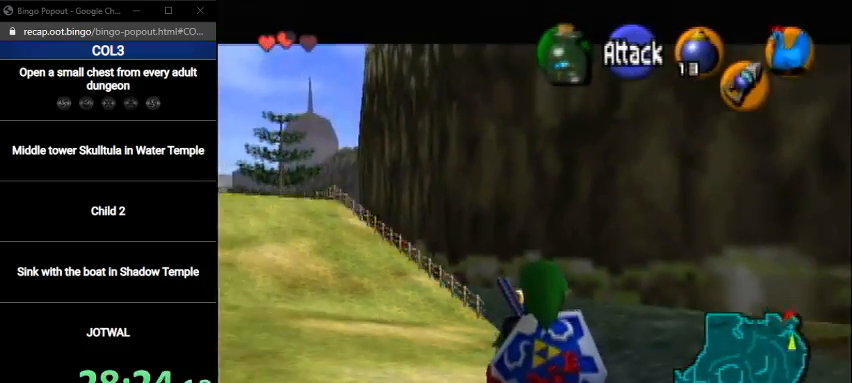
{"buttons": ["L1"], "left_stick": "center", "right_stick": "center", "events": []}
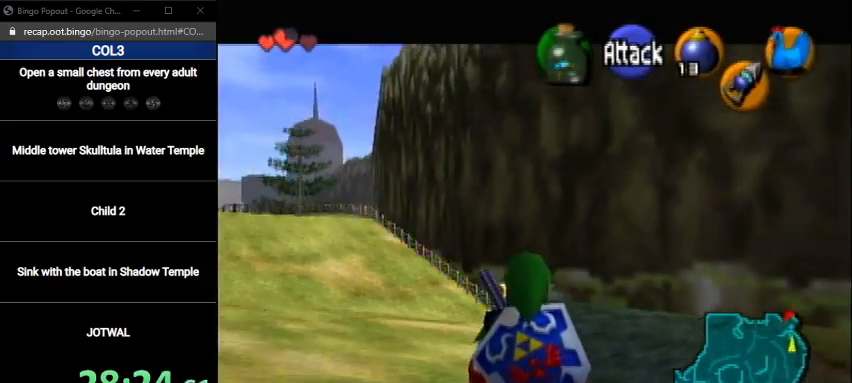
{"buttons": ["L1"], "left_stick": "center", "right_stick": "center", "events": []}
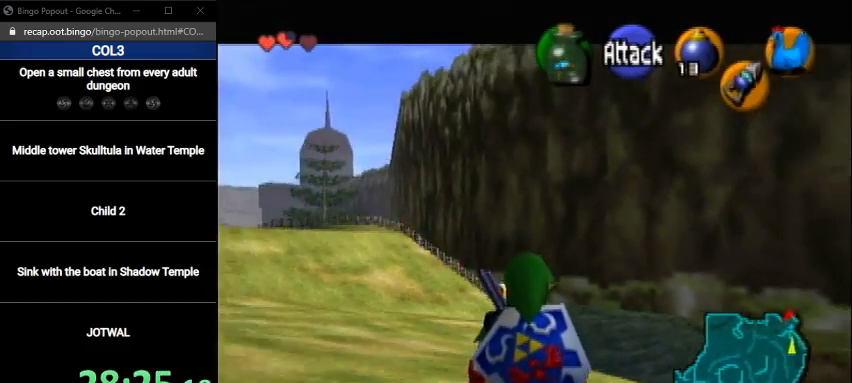
{"buttons": ["L1"], "left_stick": "center", "right_stick": "center", "events": []}
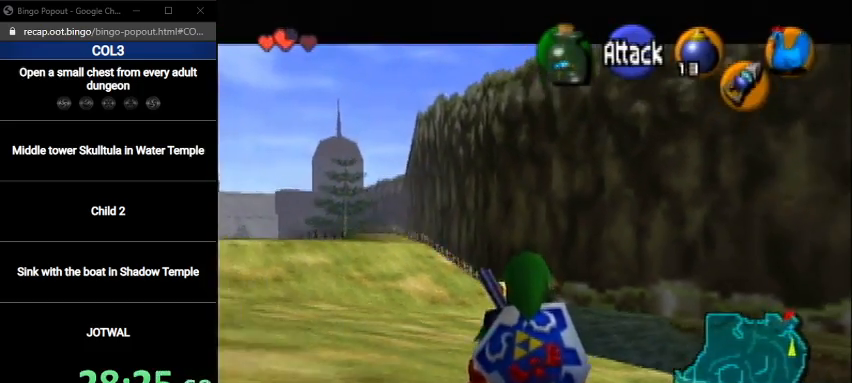
{"buttons": ["L1"], "left_stick": "center", "right_stick": "center", "events": []}
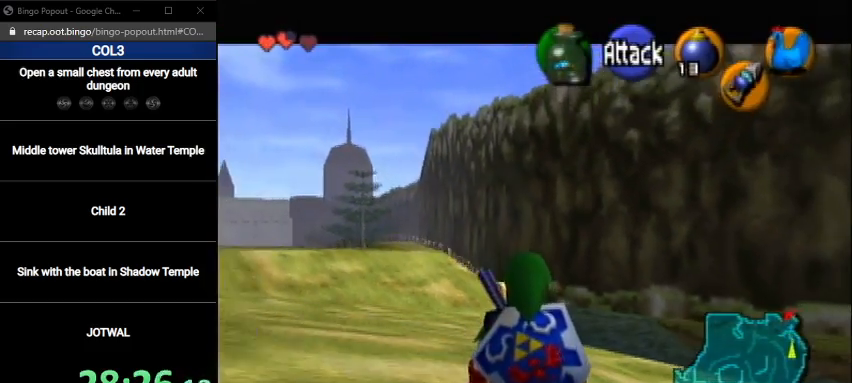
{"buttons": ["L1"], "left_stick": "center", "right_stick": "center", "events": []}
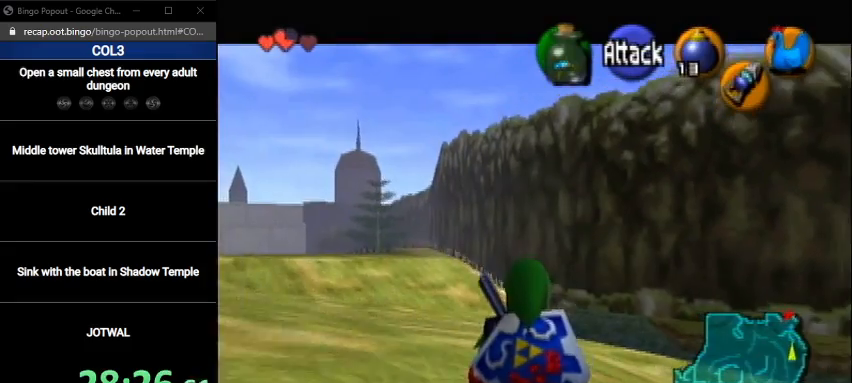
{"buttons": ["L1", "R1"], "left_stick": "center", "right_stick": "center", "events": [[167, "R1", "down"], [267, "R1", "up"], [334, "R1", "down"], [468, "R1", "up"], [501, "R1", "down"]]}
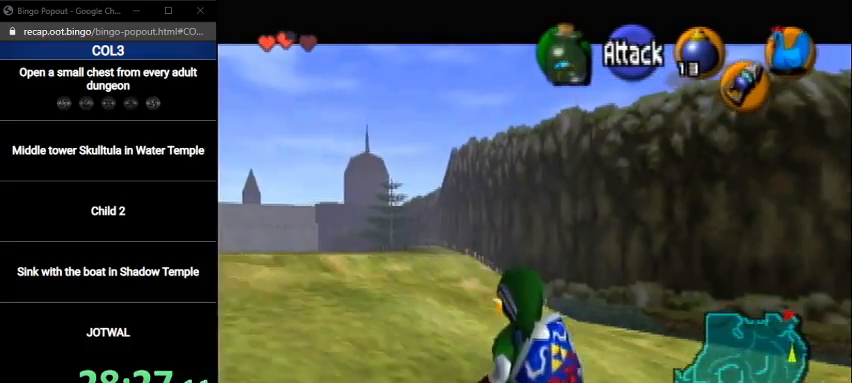
{"buttons": ["L1"], "left_stick": "center", "right_stick": "center", "events": [[233, "R1", "up"], [300, "R1", "down"], [434, "R1", "up"]]}
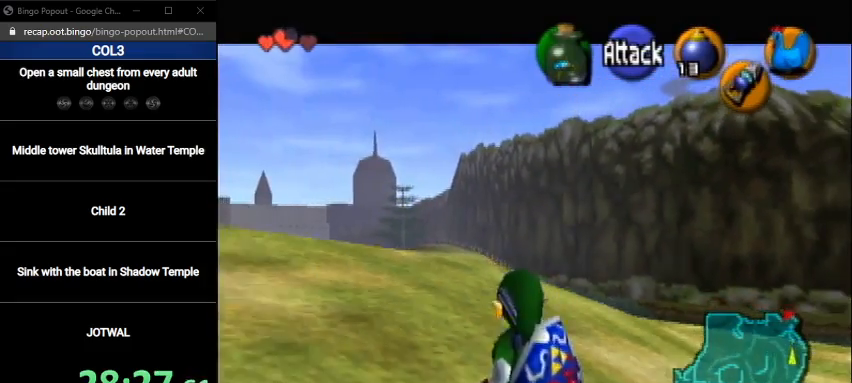
{"buttons": ["L1"], "left_stick": "center", "right_stick": "center", "events": []}
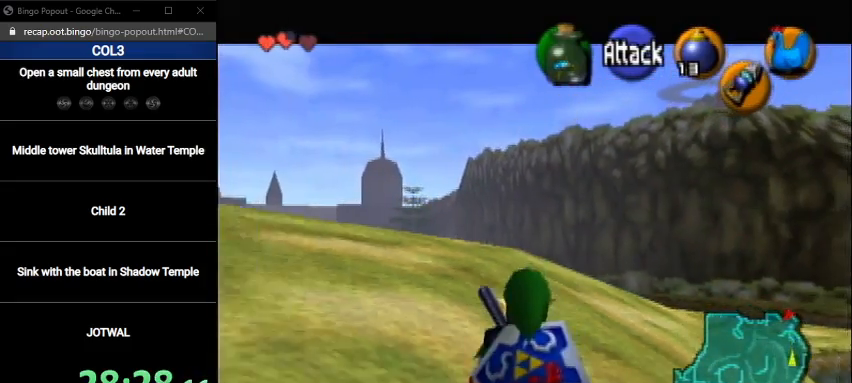
{"buttons": ["L1"], "left_stick": "center", "right_stick": "center", "events": []}
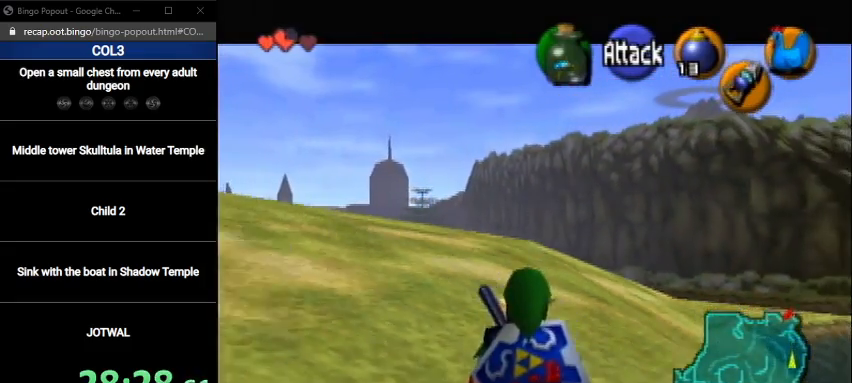
{"buttons": ["L1"], "left_stick": "center", "right_stick": "center", "events": []}
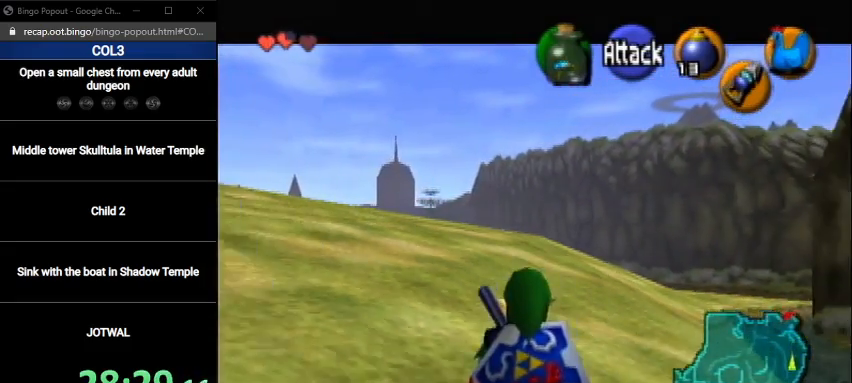
{"buttons": ["L1"], "left_stick": "center", "right_stick": "center", "events": []}
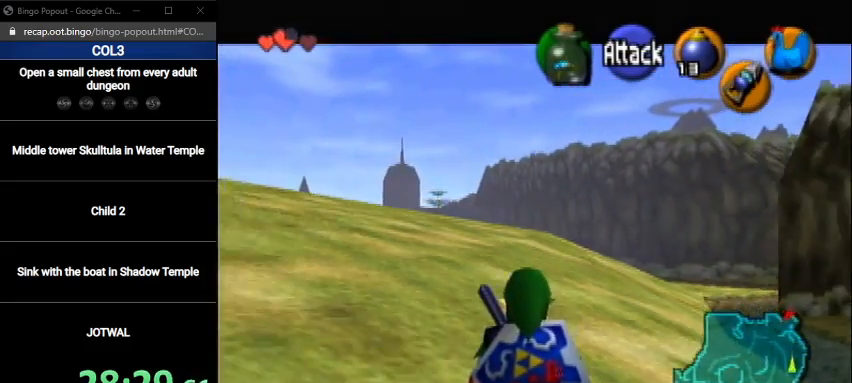
{"buttons": ["L1"], "left_stick": "center", "right_stick": "center", "events": []}
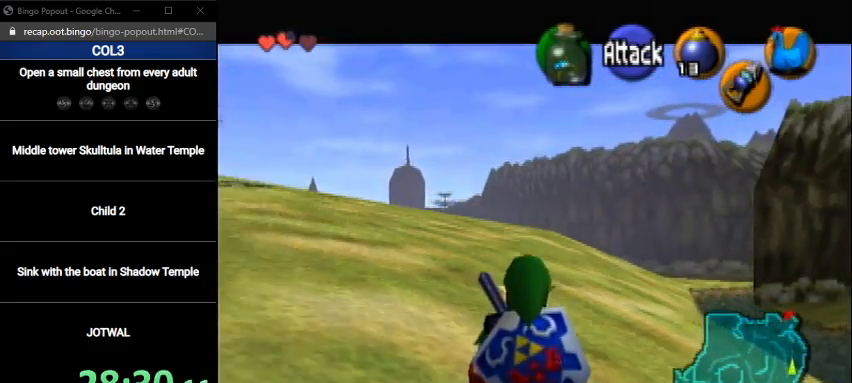
{"buttons": ["L1"], "left_stick": "center", "right_stick": "center", "events": []}
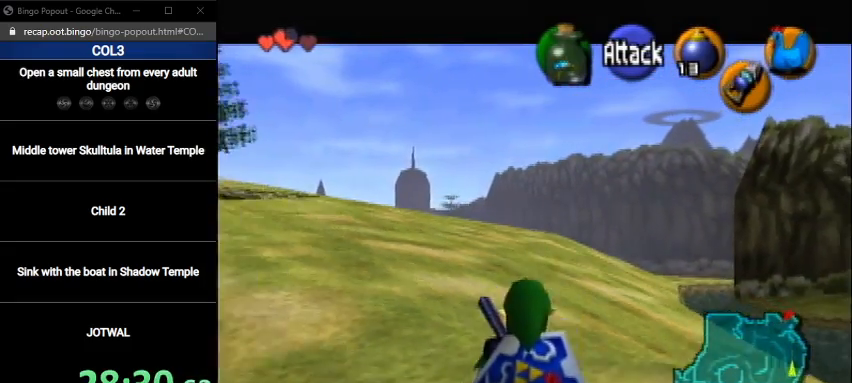
{"buttons": ["L1"], "left_stick": "center", "right_stick": "center", "events": []}
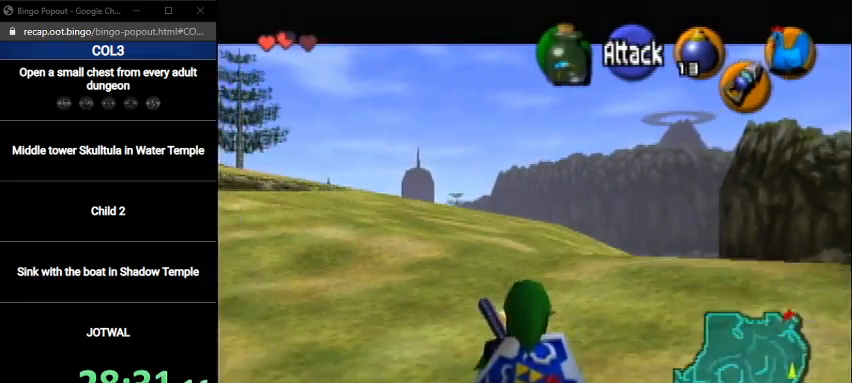
{"buttons": ["L1"], "left_stick": "center", "right_stick": "center", "events": []}
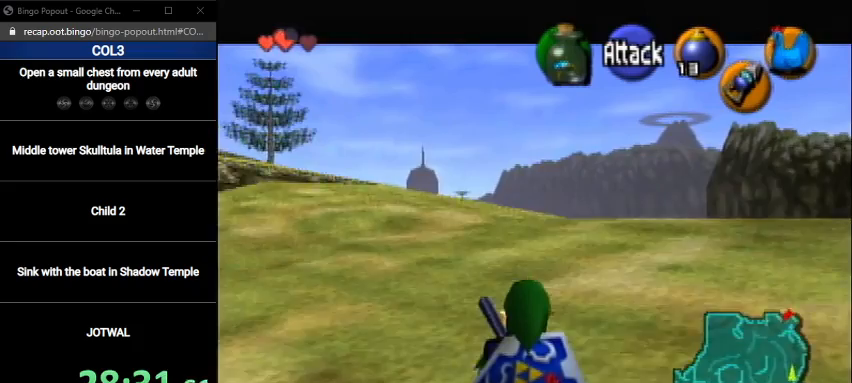
{"buttons": ["L1"], "left_stick": "center", "right_stick": "center", "events": []}